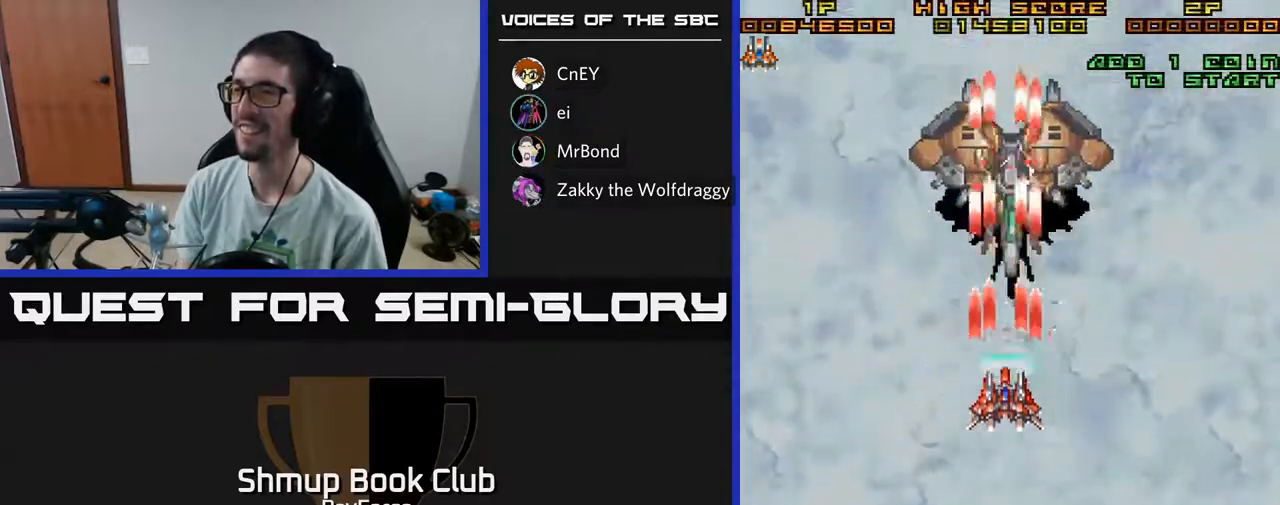
Gameplay with a controller (Xbox layout); each line is a JSON object with the inputs held at the frame after it. "events" lists button and stick changes between this image and that frame as [ms after this image, input, new state], when the widget could be followed in between. Not read: GUIDE.
{"buttons": ["A", "DPAD_RIGHT"], "left_stick": "center", "right_stick": "center", "events": [[367, "DPAD_RIGHT", "down"]]}
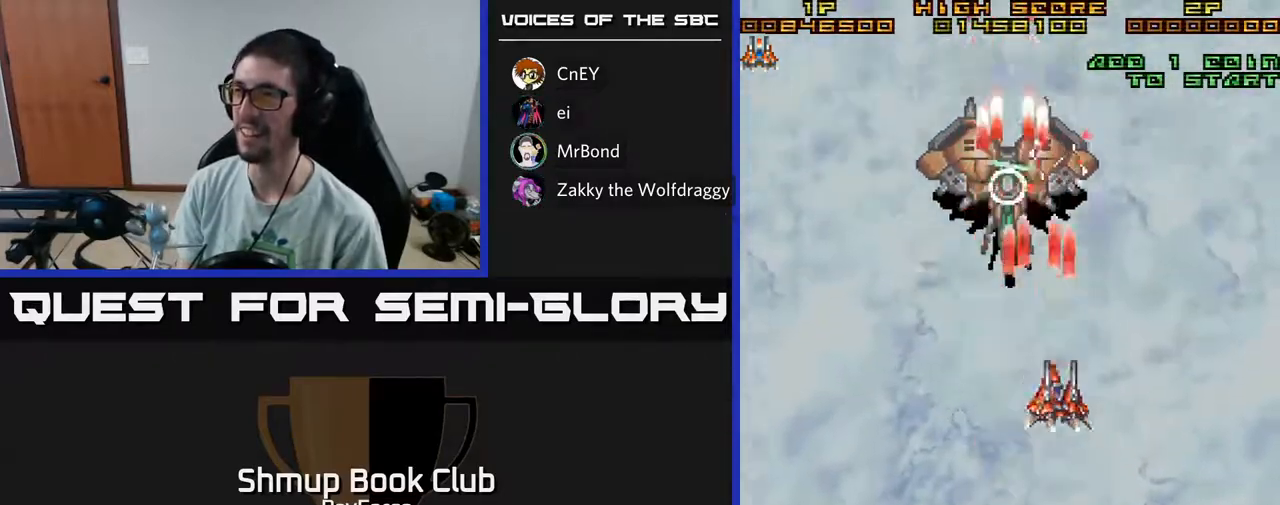
{"buttons": ["A"], "left_stick": "center", "right_stick": "center", "events": [[33, "DPAD_RIGHT", "up"]]}
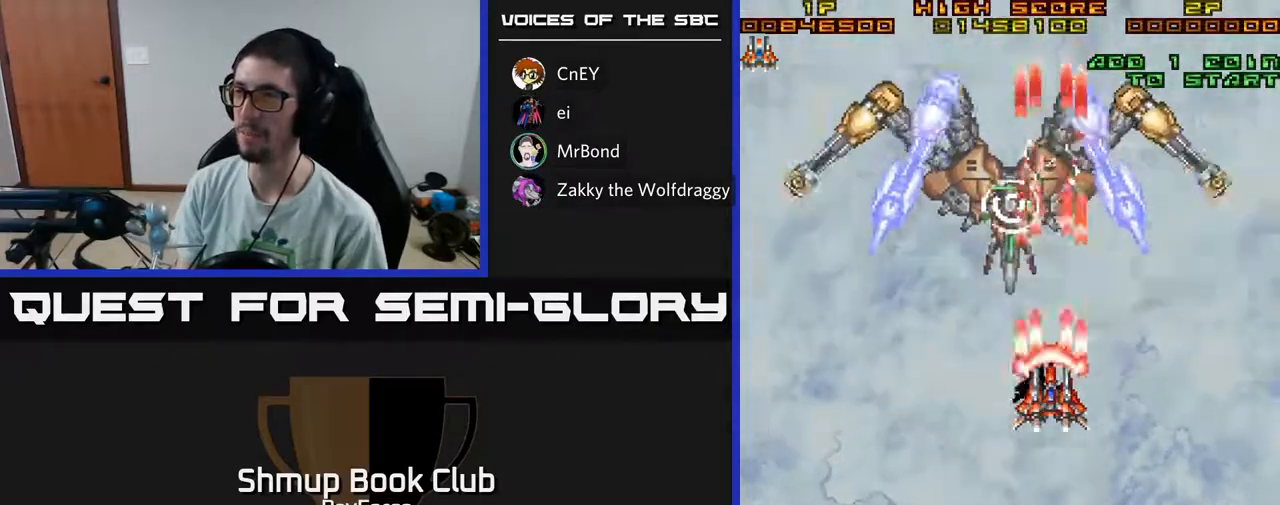
{"buttons": ["A", "X", "DPAD_RIGHT"], "left_stick": "center", "right_stick": "center", "events": [[17, "DPAD_LEFT", "down"], [67, "DPAD_DOWN", "down"], [133, "DPAD_LEFT", "up"], [267, "DPAD_RIGHT", "down"], [317, "DPAD_DOWN", "up"], [467, "X", "down"]]}
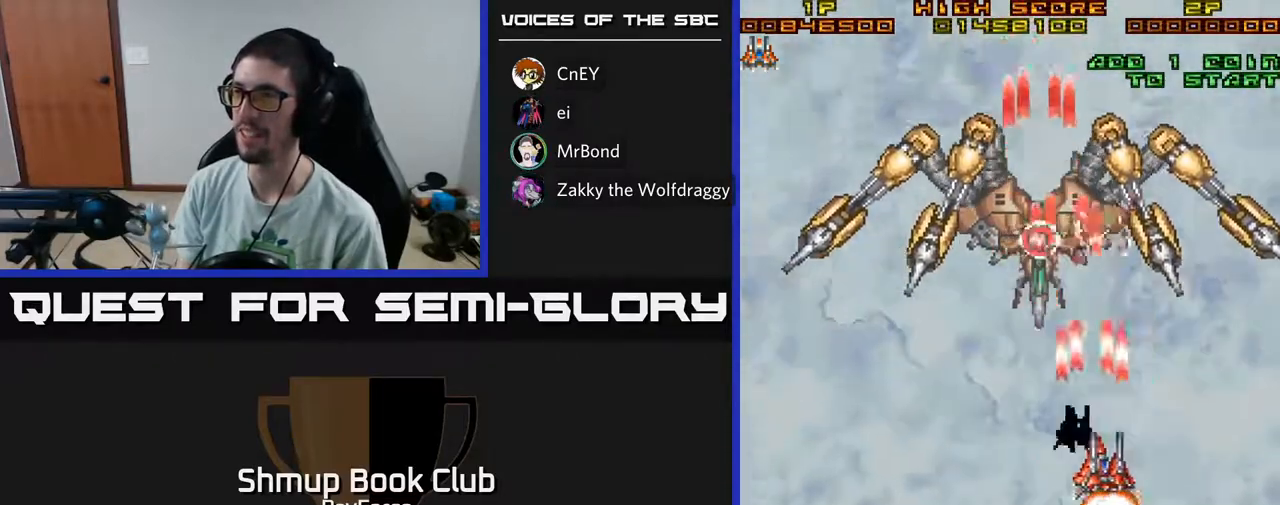
{"buttons": ["A", "DPAD_DOWN"], "left_stick": "center", "right_stick": "center", "events": [[117, "X", "up"], [167, "DPAD_DOWN", "down"], [217, "DPAD_RIGHT", "up"]]}
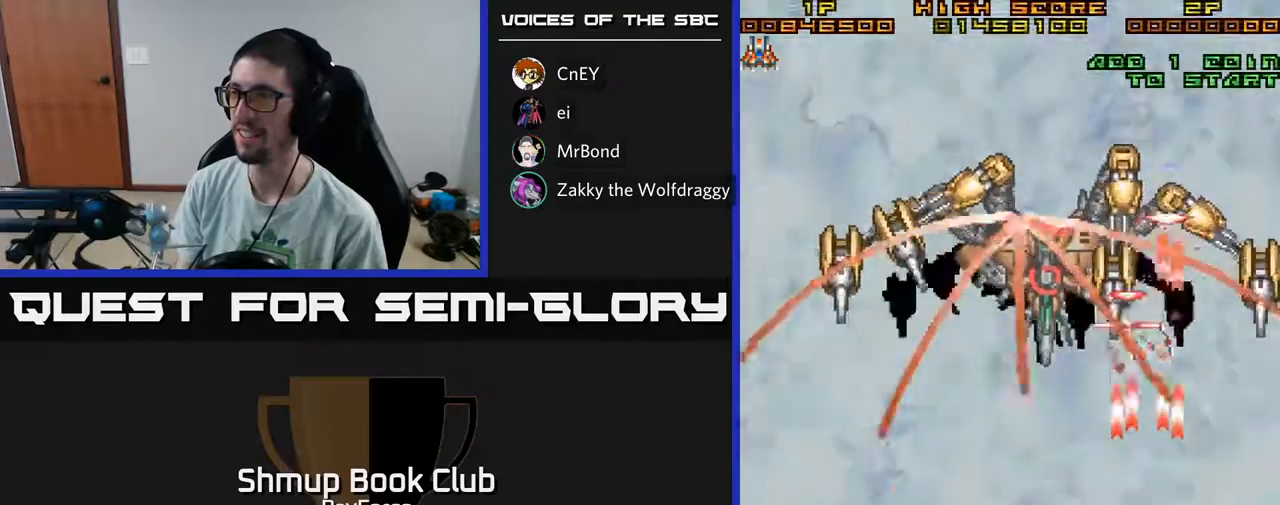
{"buttons": ["A", "DPAD_DOWN", "DPAD_RIGHT"], "left_stick": "center", "right_stick": "center", "events": [[183, "DPAD_DOWN", "up"], [267, "DPAD_LEFT", "down"], [383, "DPAD_DOWN", "down"], [383, "DPAD_LEFT", "up"], [433, "DPAD_RIGHT", "down"]]}
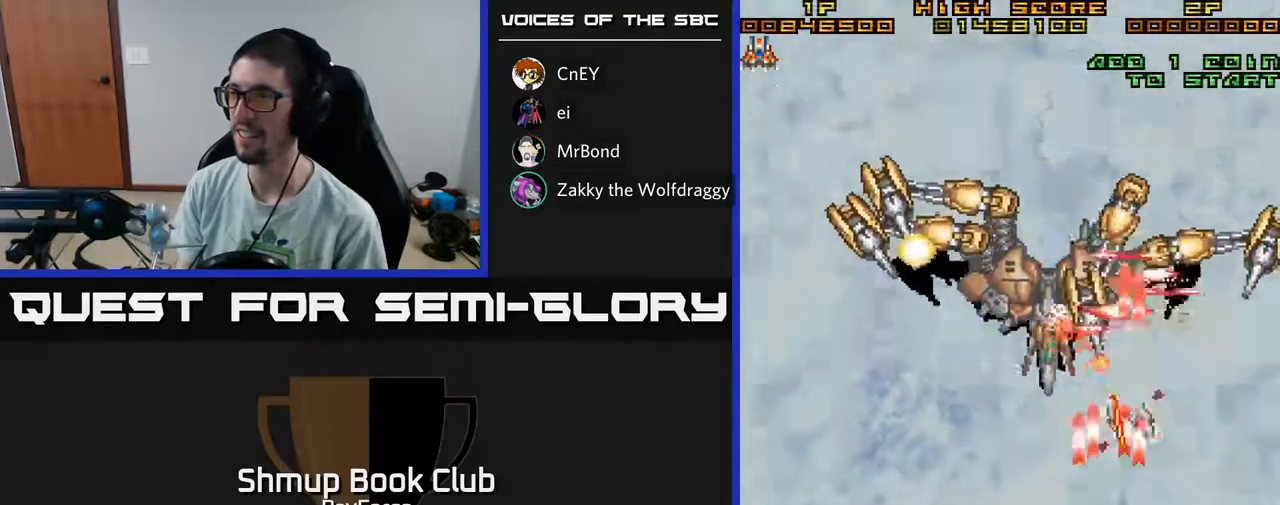
{"buttons": ["A"], "left_stick": "center", "right_stick": "center", "events": [[17, "DPAD_DOWN", "up"], [17, "DPAD_RIGHT", "up"], [183, "DPAD_LEFT", "down"], [383, "DPAD_LEFT", "up"]]}
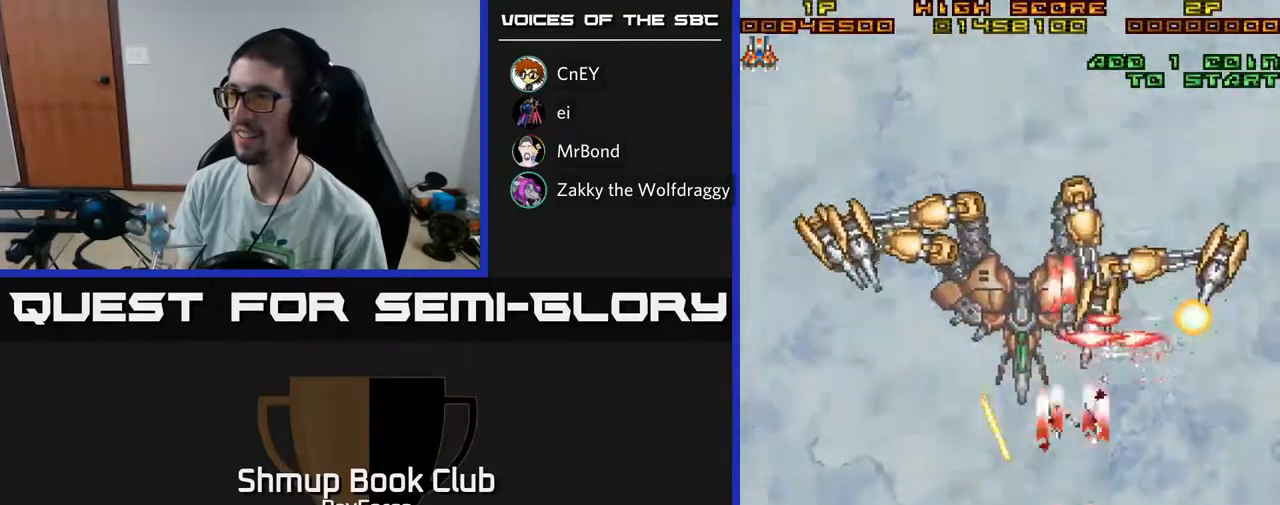
{"buttons": ["A"], "left_stick": "center", "right_stick": "center", "events": [[83, "DPAD_LEFT", "down"], [200, "DPAD_LEFT", "up"], [350, "DPAD_LEFT", "down"], [433, "DPAD_LEFT", "up"]]}
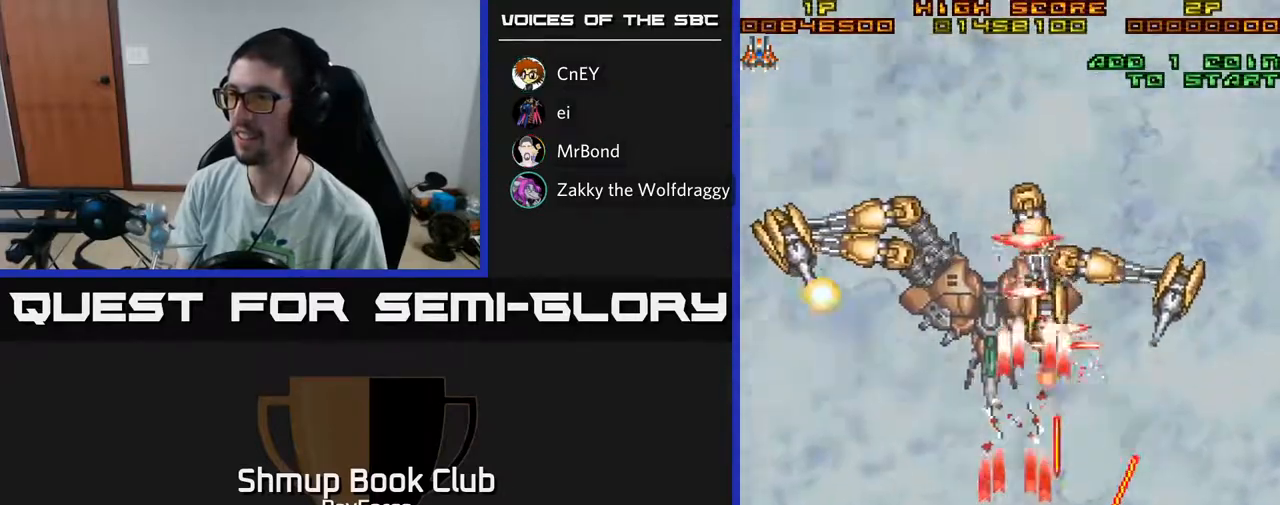
{"buttons": ["A", "DPAD_UP", "DPAD_LEFT"], "left_stick": "center", "right_stick": "center", "events": [[100, "DPAD_LEFT", "down"], [133, "DPAD_UP", "down"], [167, "DPAD_LEFT", "up"], [317, "DPAD_RIGHT", "down"], [367, "DPAD_UP", "up"], [433, "DPAD_RIGHT", "up"], [450, "DPAD_UP", "down"], [467, "DPAD_LEFT", "down"]]}
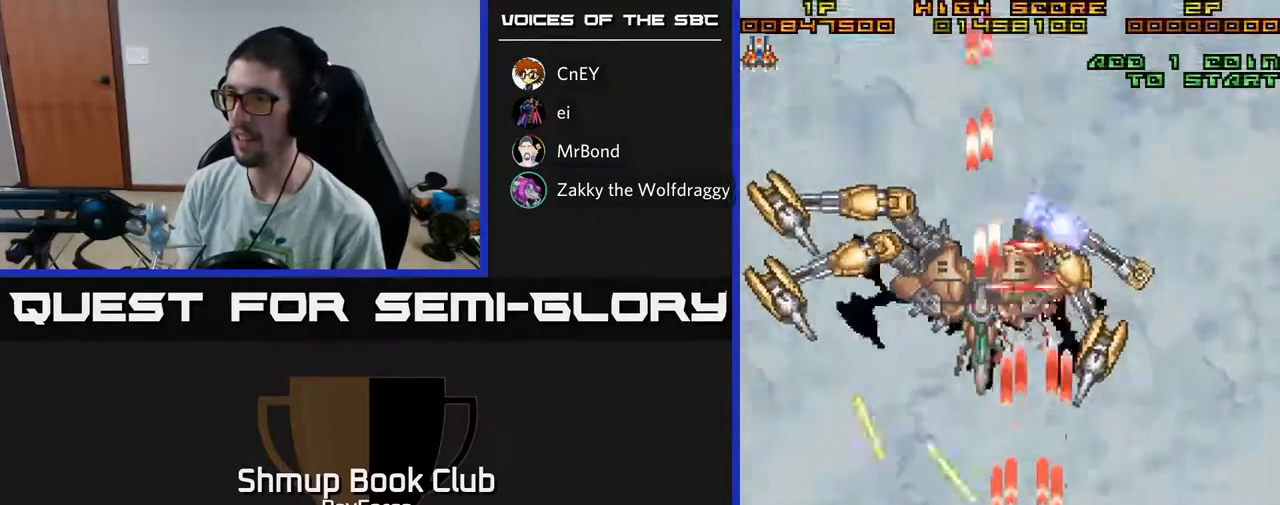
{"buttons": ["A"], "left_stick": "center", "right_stick": "center", "events": [[67, "DPAD_LEFT", "up"], [67, "DPAD_UP", "up"], [83, "DPAD_RIGHT", "down"], [450, "DPAD_RIGHT", "up"]]}
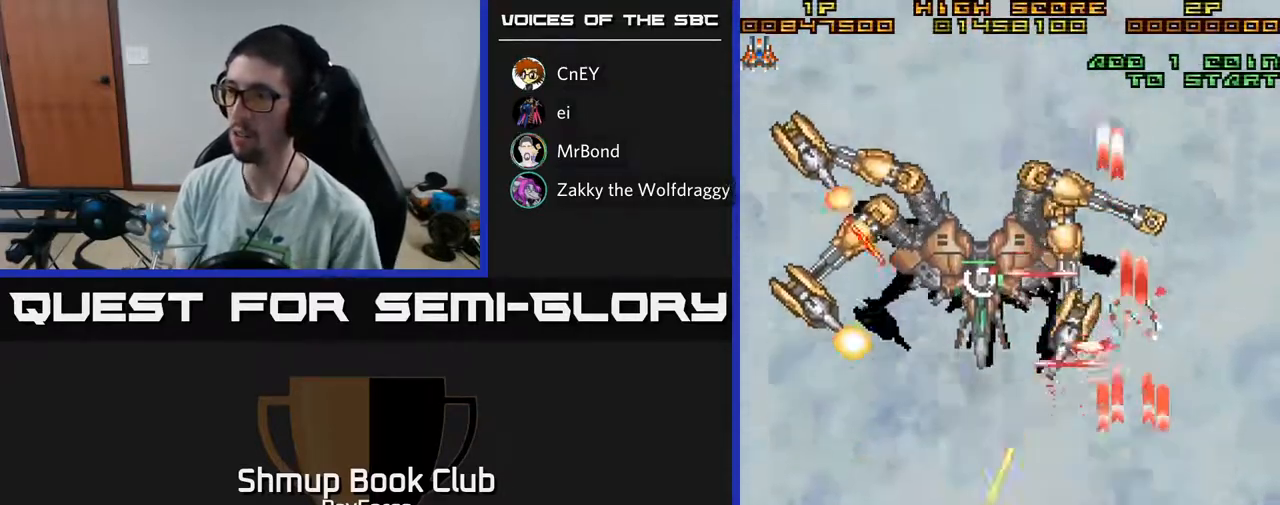
{"buttons": ["A", "DPAD_RIGHT"], "left_stick": "center", "right_stick": "center", "events": [[117, "DPAD_LEFT", "down"], [217, "DPAD_DOWN", "down"], [217, "DPAD_LEFT", "up"], [317, "DPAD_DOWN", "up"], [383, "DPAD_DOWN", "down"], [383, "DPAD_RIGHT", "down"], [483, "DPAD_DOWN", "up"]]}
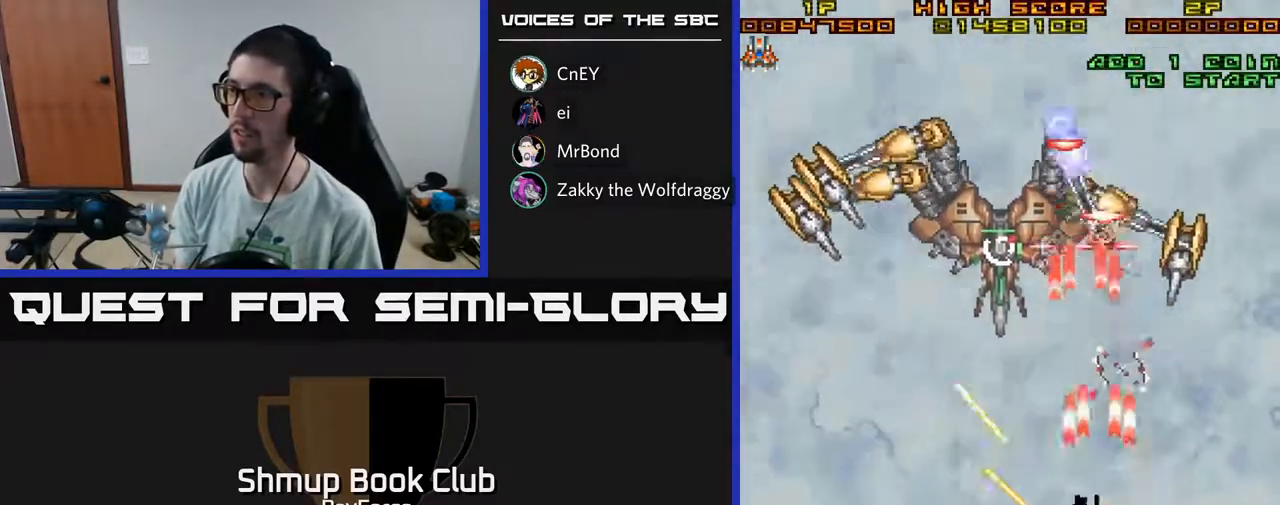
{"buttons": ["A", "DPAD_UP"], "left_stick": "center", "right_stick": "center", "events": [[150, "DPAD_UP", "down"], [333, "DPAD_RIGHT", "up"]]}
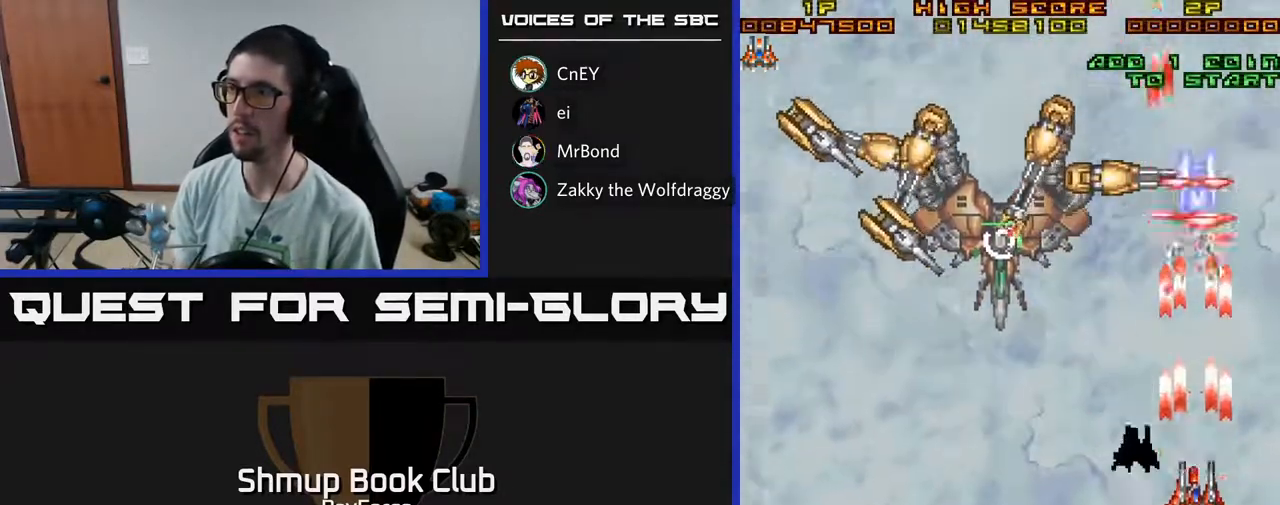
{"buttons": ["A", "DPAD_DOWN"], "left_stick": "center", "right_stick": "center", "events": [[67, "DPAD_UP", "up"], [233, "DPAD_DOWN", "down"]]}
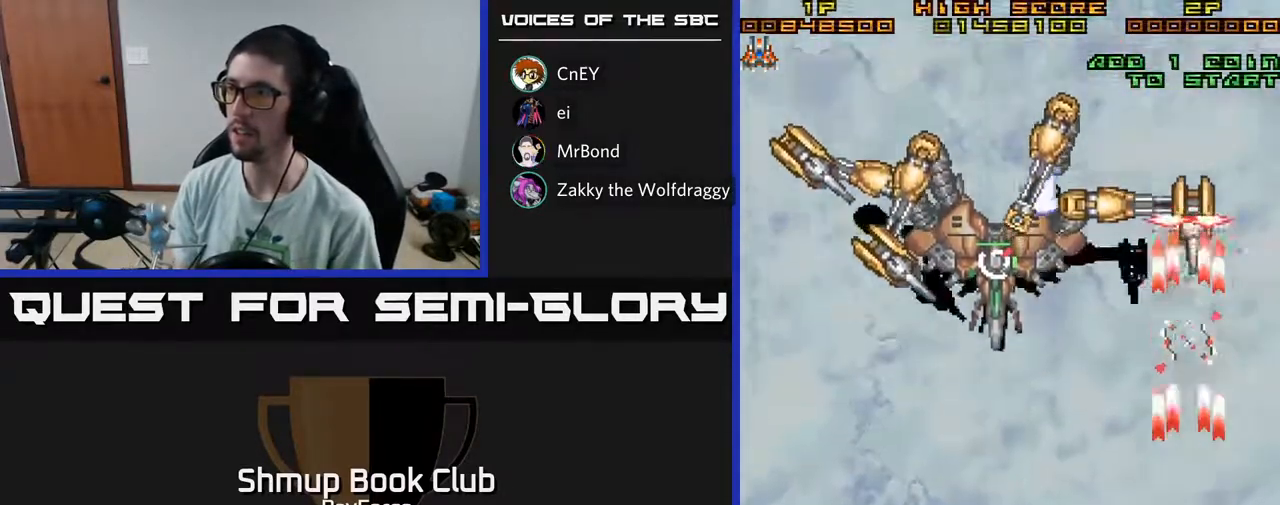
{"buttons": ["A", "DPAD_LEFT"], "left_stick": "center", "right_stick": "center", "events": [[133, "DPAD_DOWN", "up"], [233, "DPAD_LEFT", "down"]]}
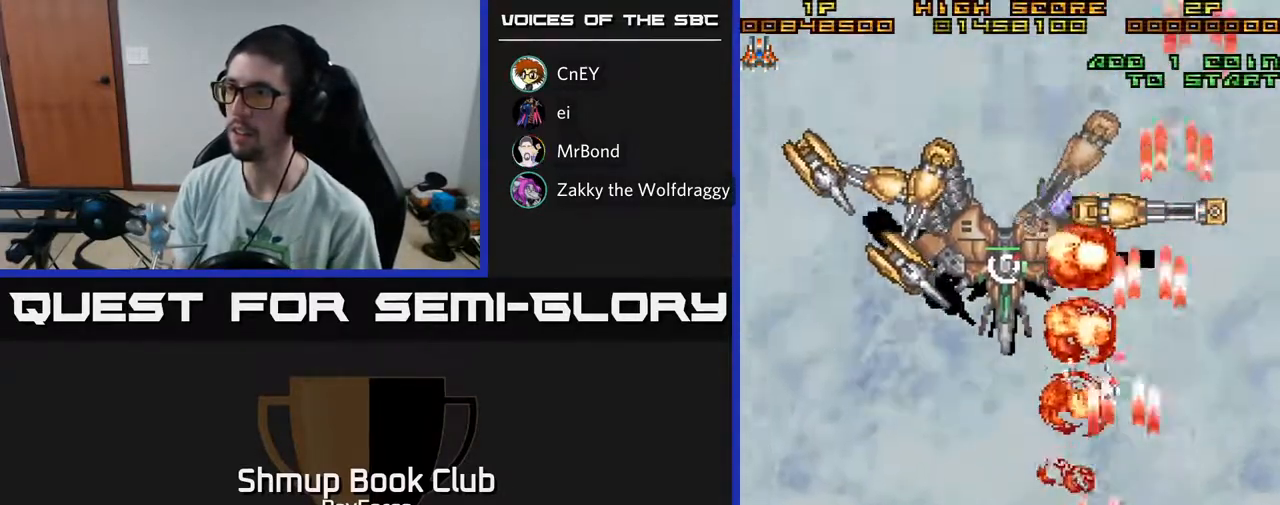
{"buttons": ["A", "DPAD_UP"], "left_stick": "center", "right_stick": "center", "events": [[267, "DPAD_UP", "down"], [300, "DPAD_LEFT", "up"]]}
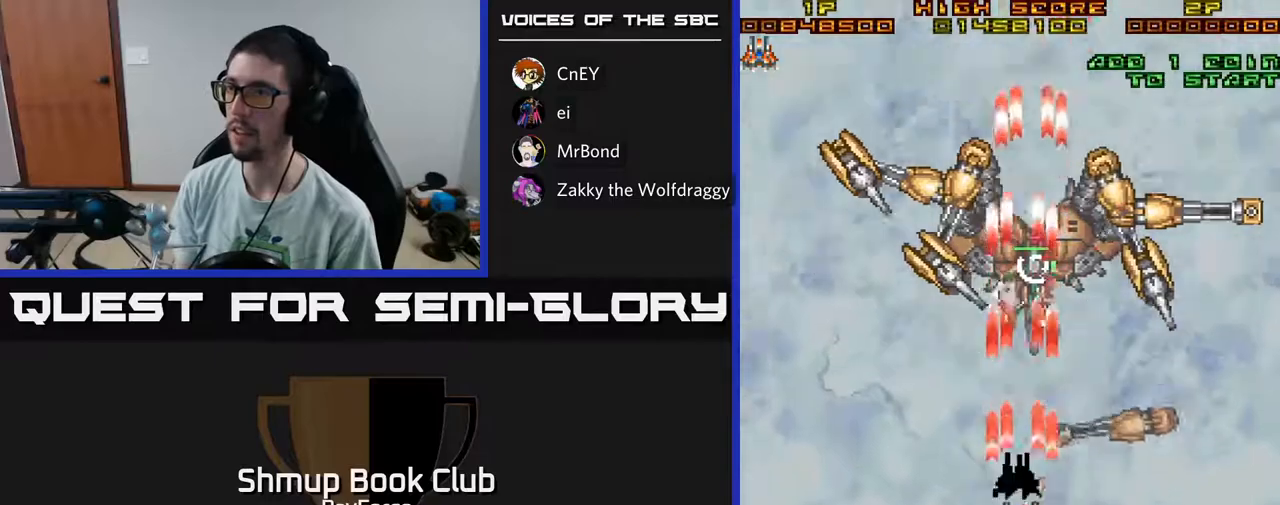
{"buttons": ["A", "X", "DPAD_LEFT"], "left_stick": "center", "right_stick": "center", "events": [[183, "DPAD_UP", "up"], [367, "DPAD_LEFT", "down"], [400, "X", "down"]]}
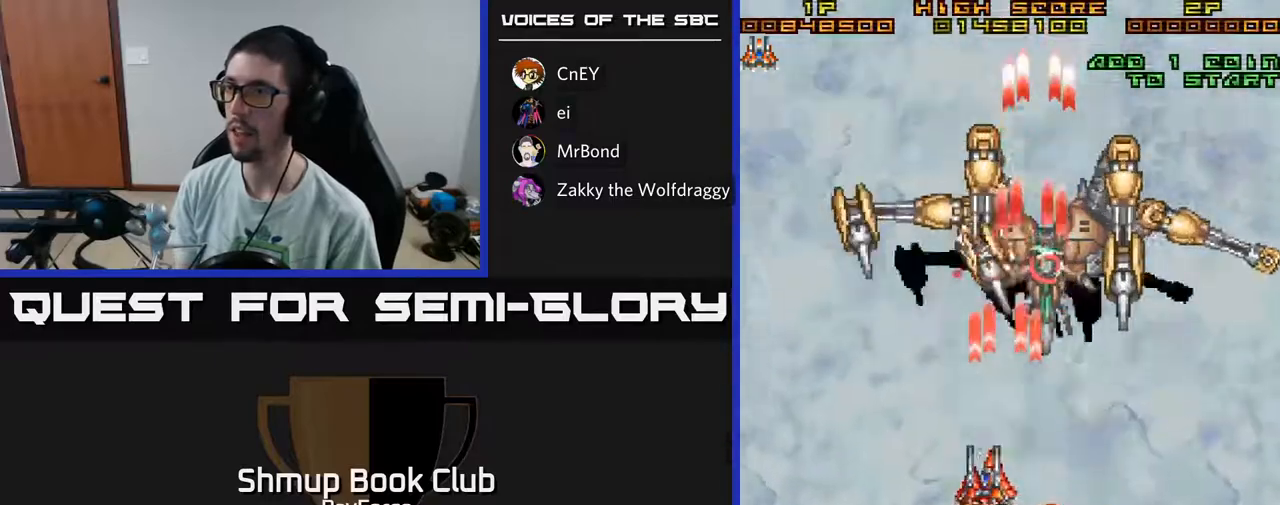
{"buttons": ["A", "DPAD_DOWN"], "left_stick": "center", "right_stick": "center", "events": [[67, "X", "up"], [200, "DPAD_DOWN", "down"], [200, "DPAD_LEFT", "up"]]}
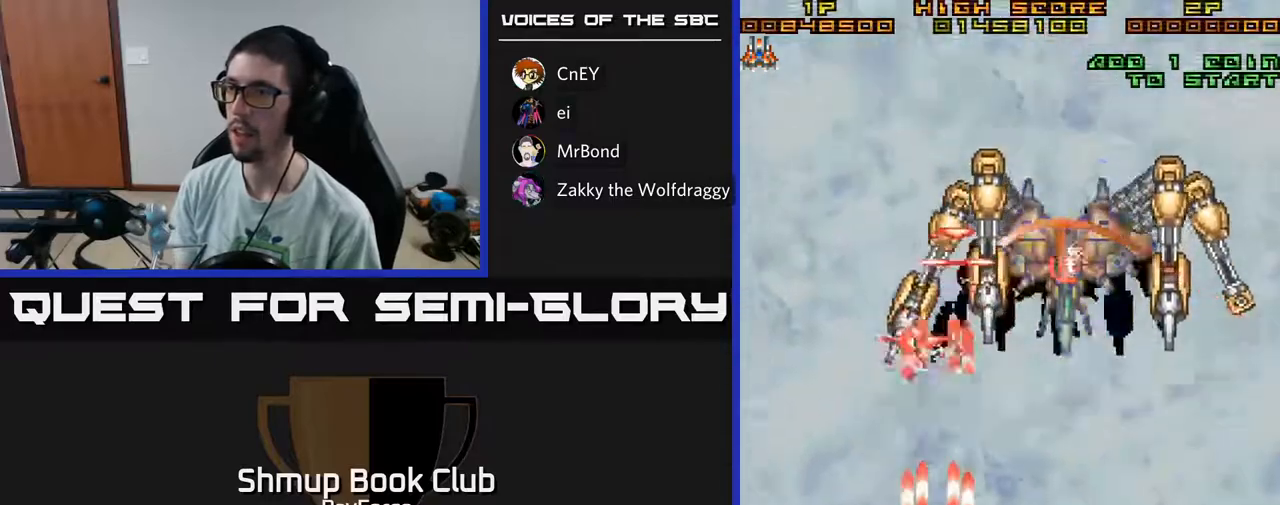
{"buttons": ["A"], "left_stick": "center", "right_stick": "center", "events": [[133, "DPAD_RIGHT", "down"], [300, "DPAD_RIGHT", "up"], [350, "DPAD_DOWN", "up"]]}
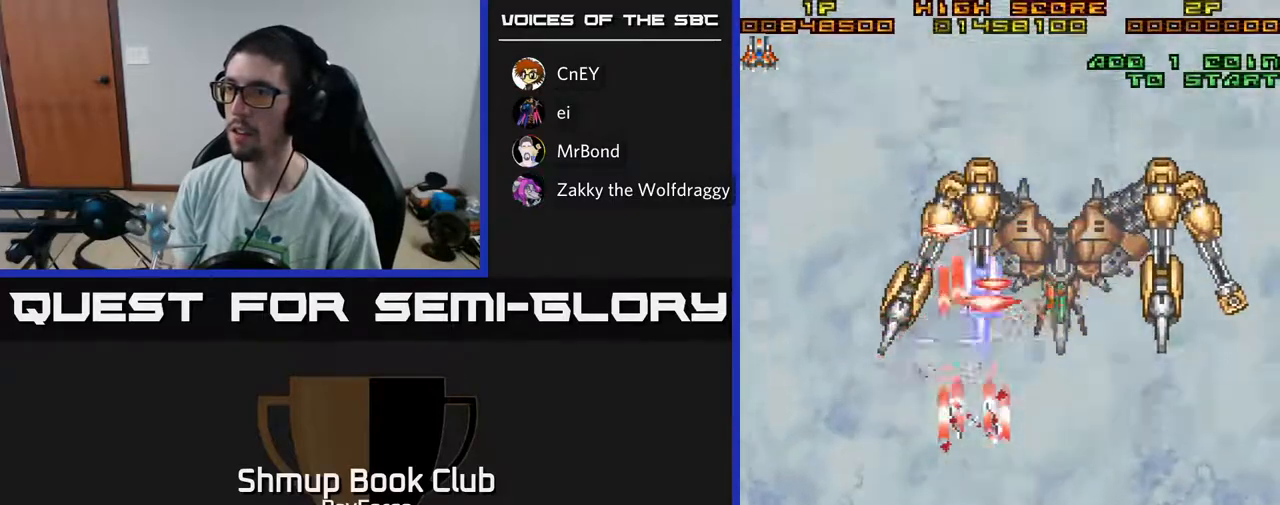
{"buttons": ["A"], "left_stick": "center", "right_stick": "center", "events": []}
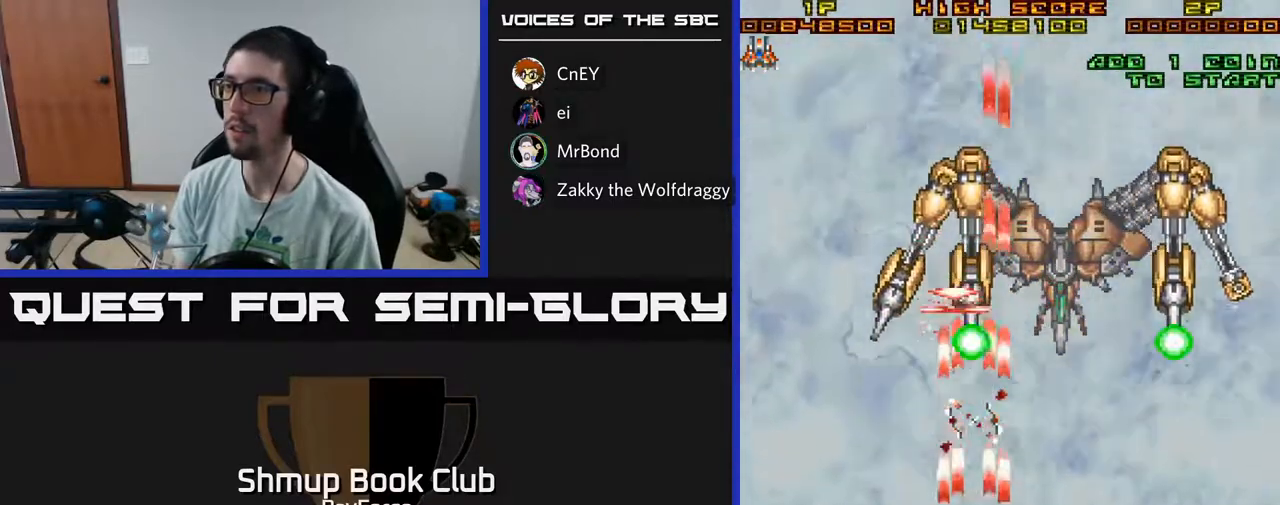
{"buttons": ["A"], "left_stick": "center", "right_stick": "center", "events": [[367, "DPAD_RIGHT", "down"], [433, "DPAD_RIGHT", "up"]]}
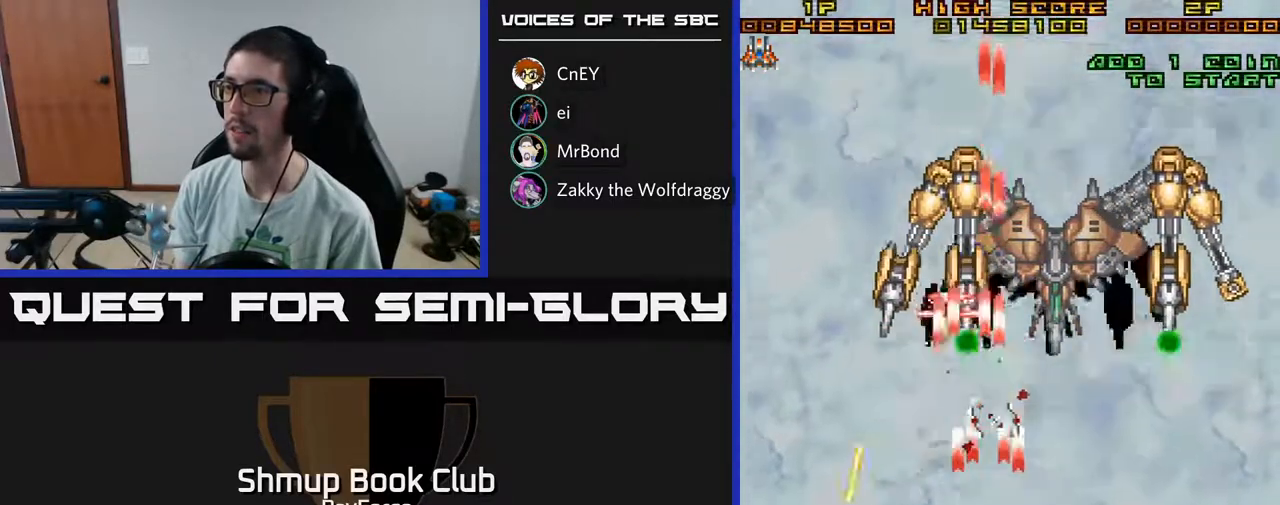
{"buttons": ["A", "DPAD_UP"], "left_stick": "center", "right_stick": "center", "events": [[333, "DPAD_RIGHT", "down"], [467, "DPAD_RIGHT", "up"], [483, "DPAD_UP", "down"]]}
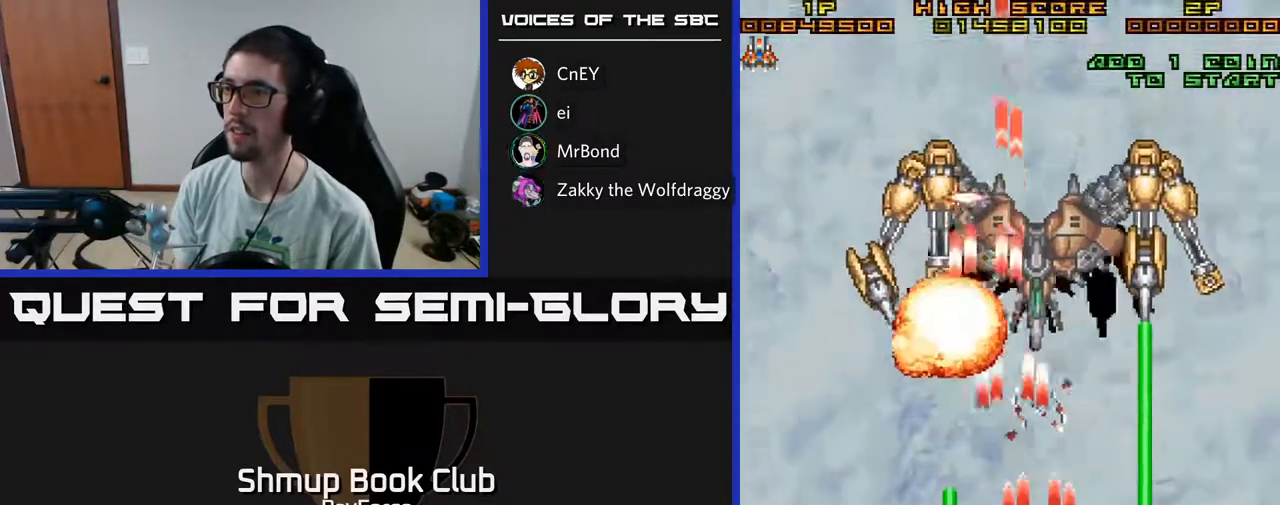
{"buttons": ["A", "DPAD_DOWN", "DPAD_LEFT"], "left_stick": "center", "right_stick": "center", "events": [[83, "DPAD_LEFT", "down"], [167, "DPAD_LEFT", "up"], [183, "DPAD_UP", "up"], [200, "DPAD_RIGHT", "down"], [200, "DPAD_UP", "down"], [283, "DPAD_RIGHT", "up"], [317, "DPAD_LEFT", "down"], [333, "DPAD_UP", "up"], [383, "DPAD_DOWN", "down"]]}
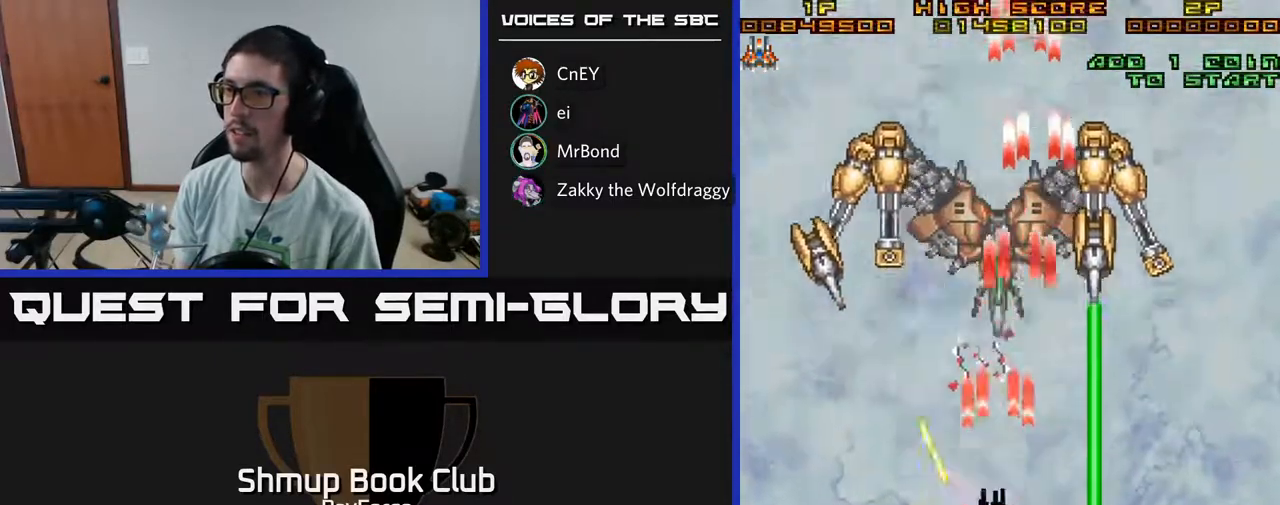
{"buttons": ["A", "DPAD_LEFT"], "left_stick": "center", "right_stick": "center", "events": [[167, "DPAD_DOWN", "up"]]}
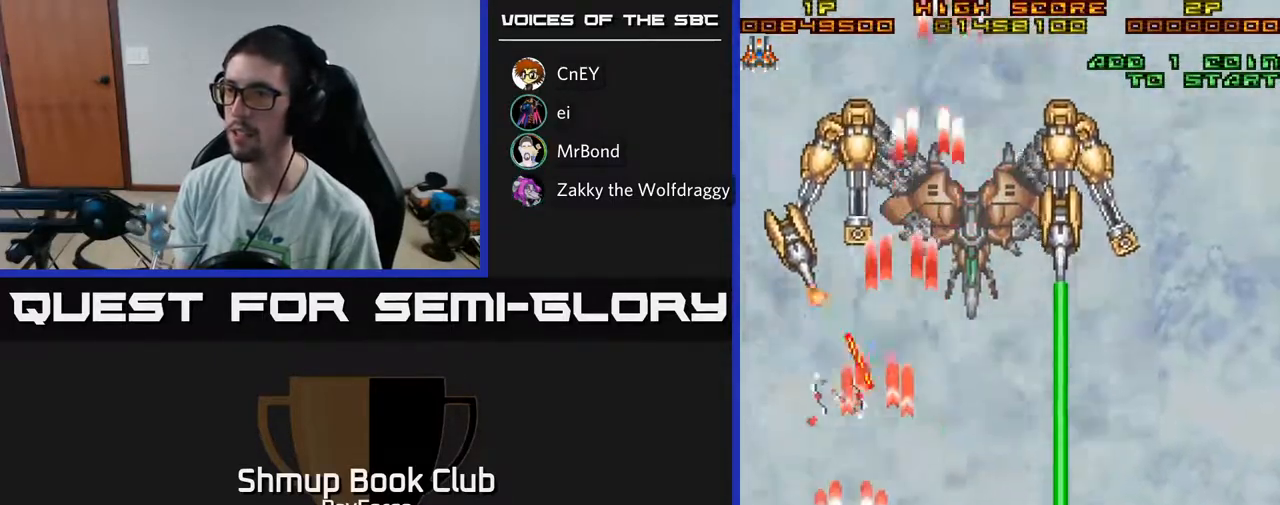
{"buttons": ["A", "DPAD_LEFT"], "left_stick": "center", "right_stick": "center", "events": [[83, "DPAD_UP", "down"], [250, "DPAD_LEFT", "up"], [367, "DPAD_LEFT", "down"], [467, "DPAD_UP", "up"]]}
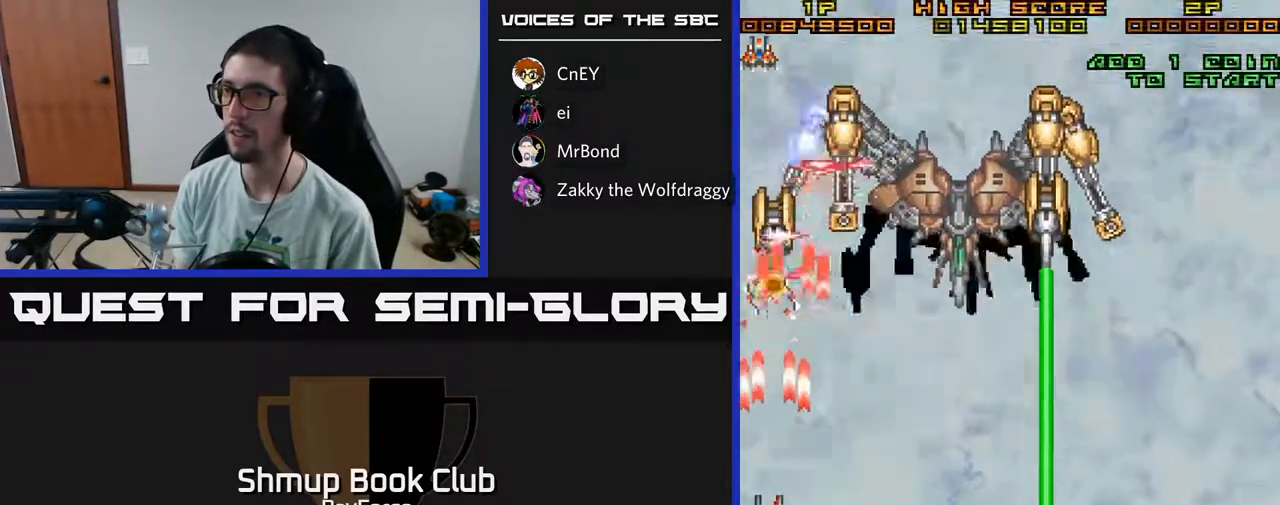
{"buttons": ["A", "DPAD_RIGHT"], "left_stick": "center", "right_stick": "center", "events": [[17, "DPAD_LEFT", "up"], [133, "DPAD_DOWN", "down"], [150, "DPAD_RIGHT", "down"], [233, "DPAD_RIGHT", "up"], [300, "DPAD_RIGHT", "down"], [433, "DPAD_DOWN", "up"]]}
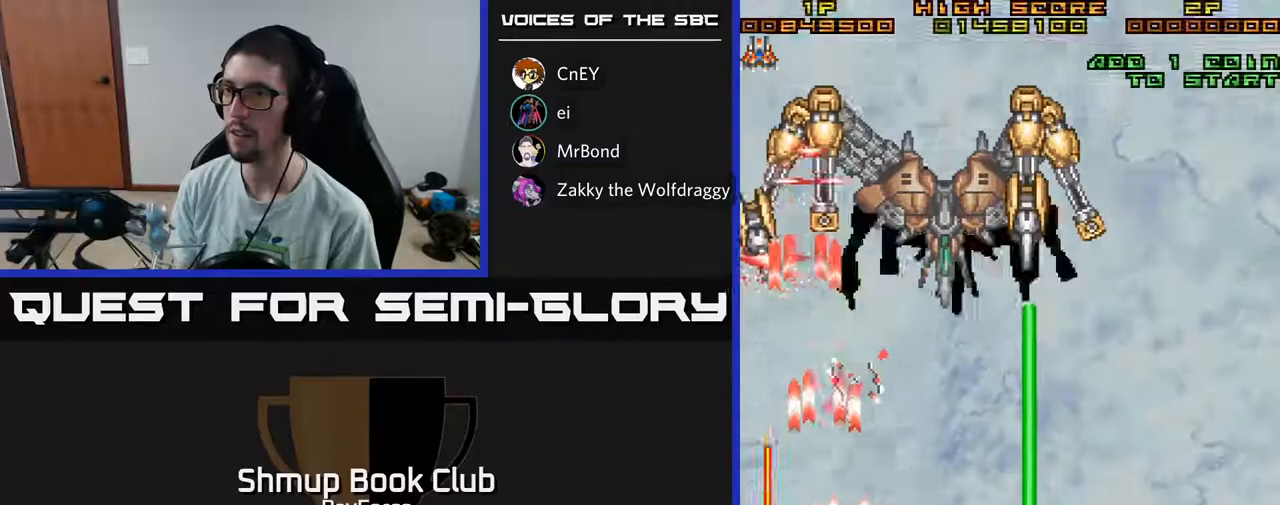
{"buttons": ["A", "DPAD_LEFT"], "left_stick": "center", "right_stick": "center", "events": [[33, "DPAD_UP", "down"], [50, "DPAD_RIGHT", "up"], [250, "DPAD_LEFT", "down"], [400, "DPAD_UP", "up"]]}
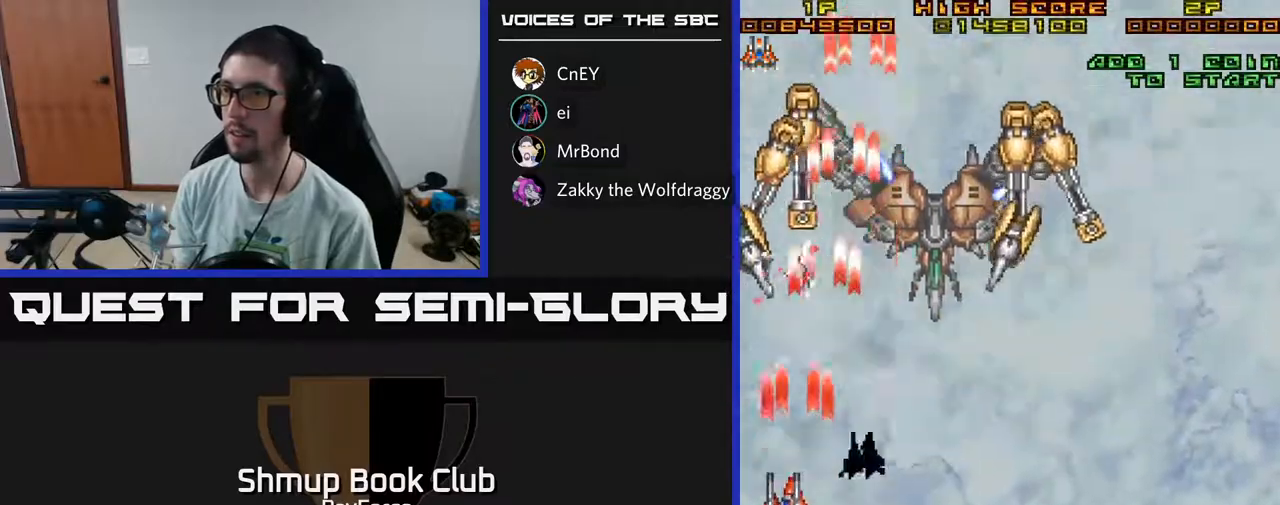
{"buttons": ["A"], "left_stick": "center", "right_stick": "center", "events": [[183, "DPAD_DOWN", "down"], [217, "DPAD_LEFT", "up"], [417, "DPAD_DOWN", "up"]]}
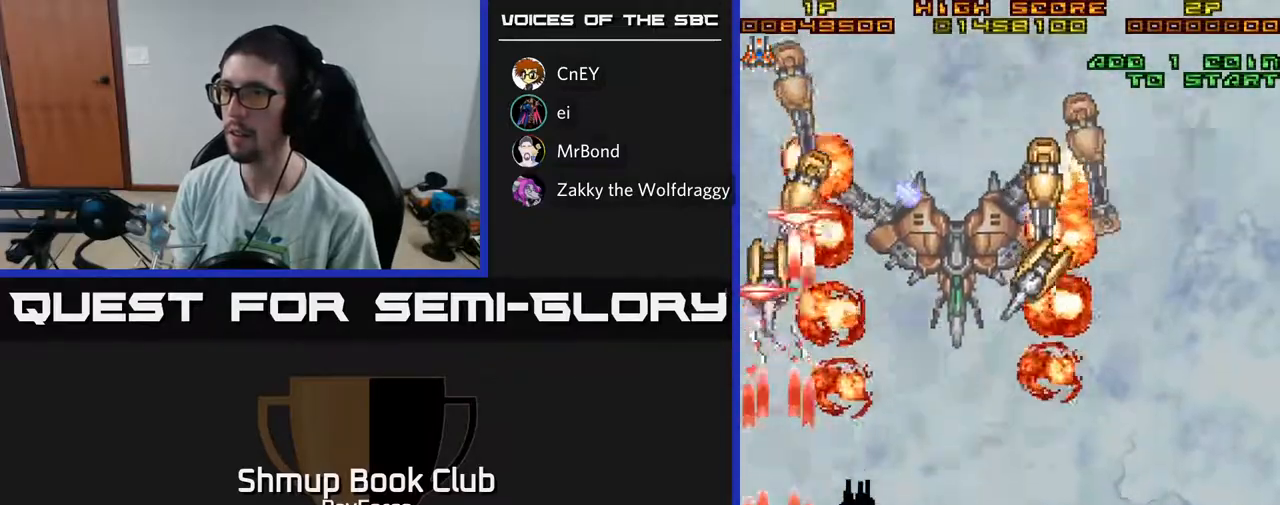
{"buttons": ["A", "DPAD_DOWN"], "left_stick": "center", "right_stick": "center", "events": [[333, "DPAD_RIGHT", "down"], [467, "DPAD_DOWN", "down"], [500, "DPAD_RIGHT", "up"]]}
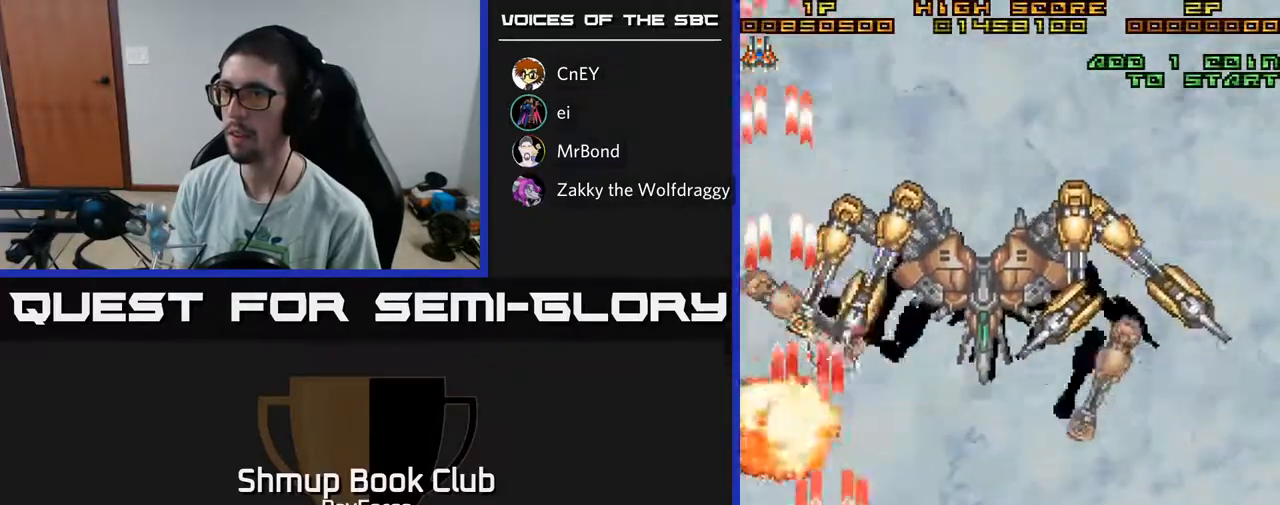
{"buttons": ["A"], "left_stick": "center", "right_stick": "center", "events": [[117, "DPAD_RIGHT", "down"], [167, "DPAD_DOWN", "up"], [233, "DPAD_RIGHT", "up"], [400, "DPAD_RIGHT", "down"], [467, "DPAD_RIGHT", "up"]]}
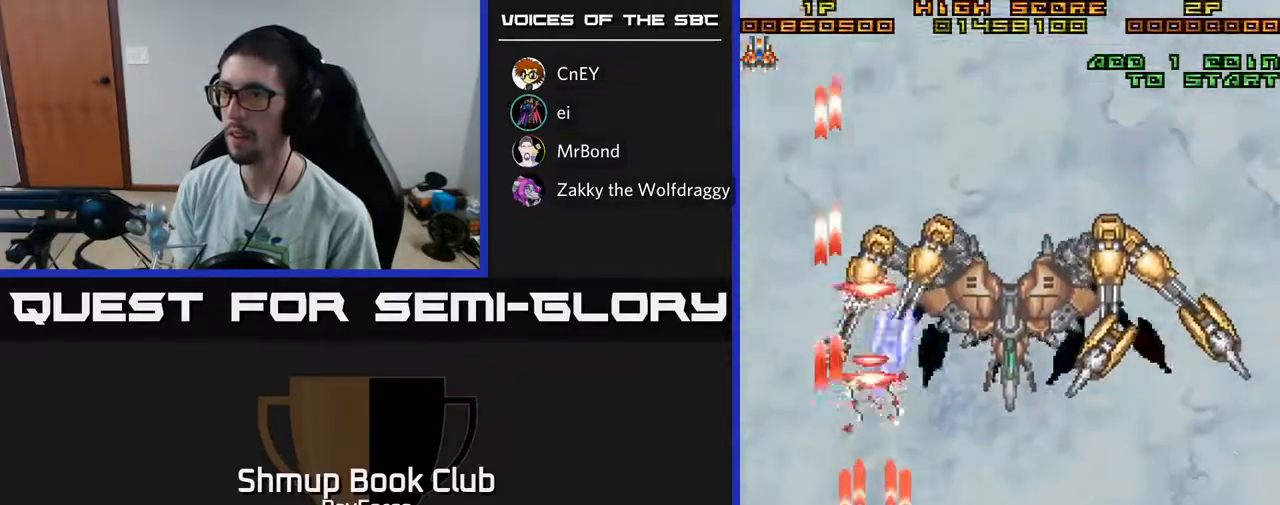
{"buttons": ["A"], "left_stick": "center", "right_stick": "center", "events": [[100, "DPAD_RIGHT", "down"], [167, "DPAD_RIGHT", "up"], [400, "DPAD_RIGHT", "down"], [450, "DPAD_RIGHT", "up"]]}
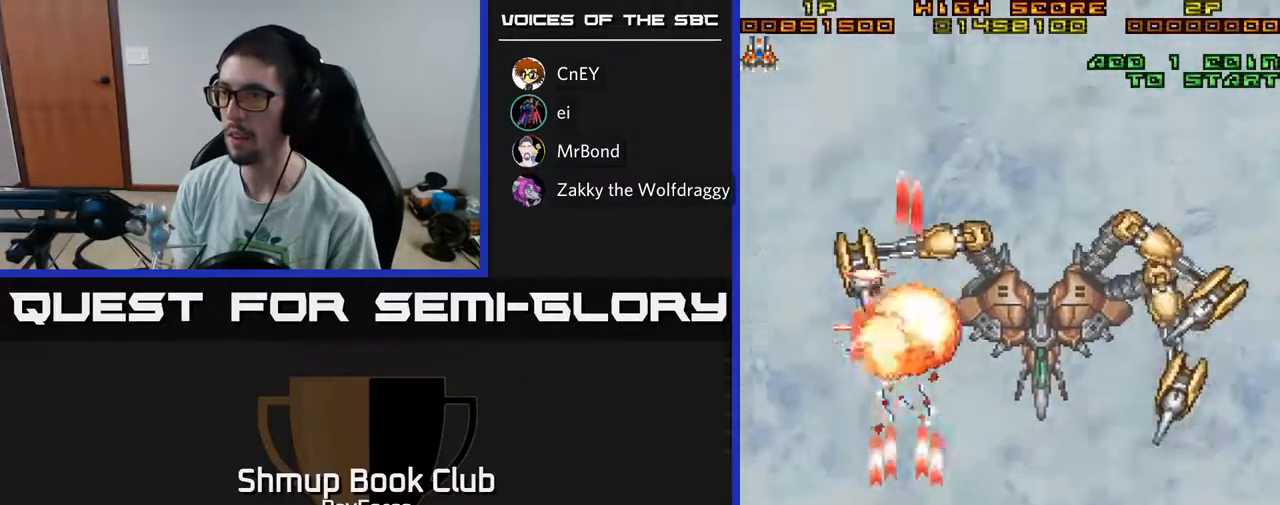
{"buttons": ["A"], "left_stick": "center", "right_stick": "center", "events": [[317, "DPAD_RIGHT", "down"], [450, "DPAD_RIGHT", "up"]]}